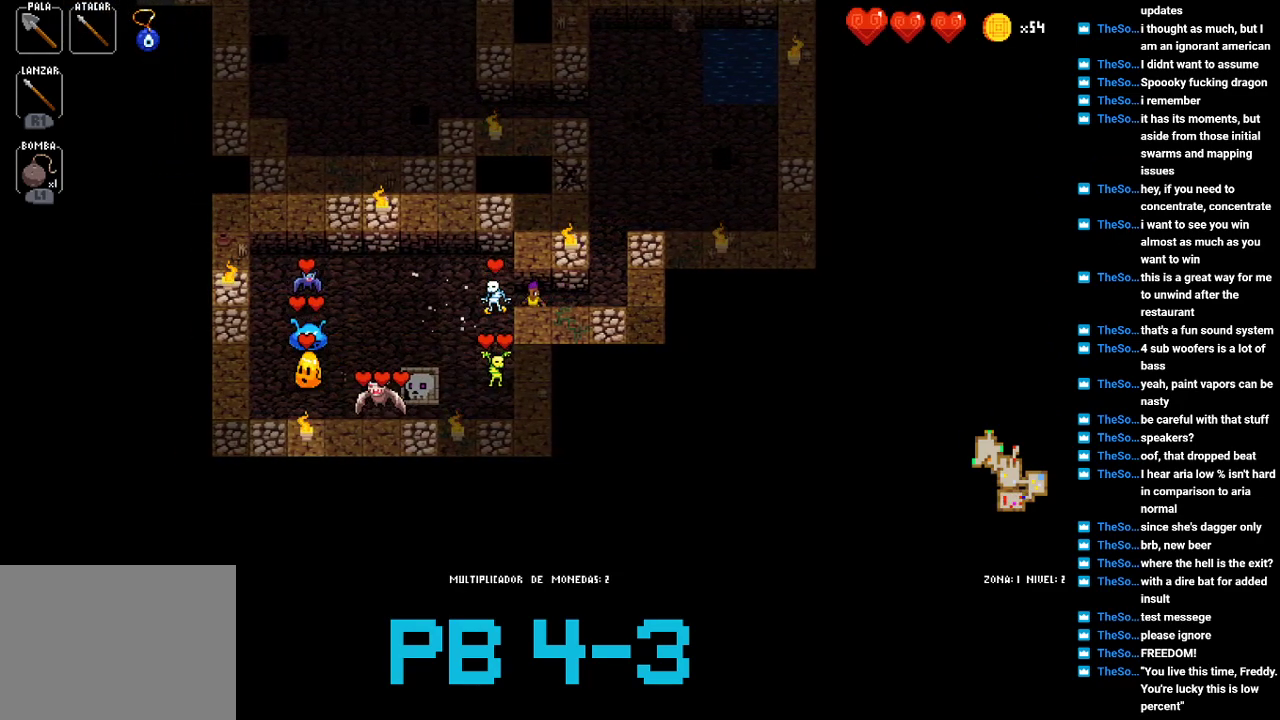
Gameplay with a controller (PlayStation layout); each line is a JSON object with the inputs held at the frame after it. "events" lists button and stick changes between this image and that frame as [ms after this image, input, new state], when the widget could be followed in between. Not read: L3 R3.
{"buttons": [], "events": [[100, "SQUARE", "down"], [167, "SQUARE", "up"], [333, "CIRCLE", "down"], [400, "CIRCLE", "up"]]}
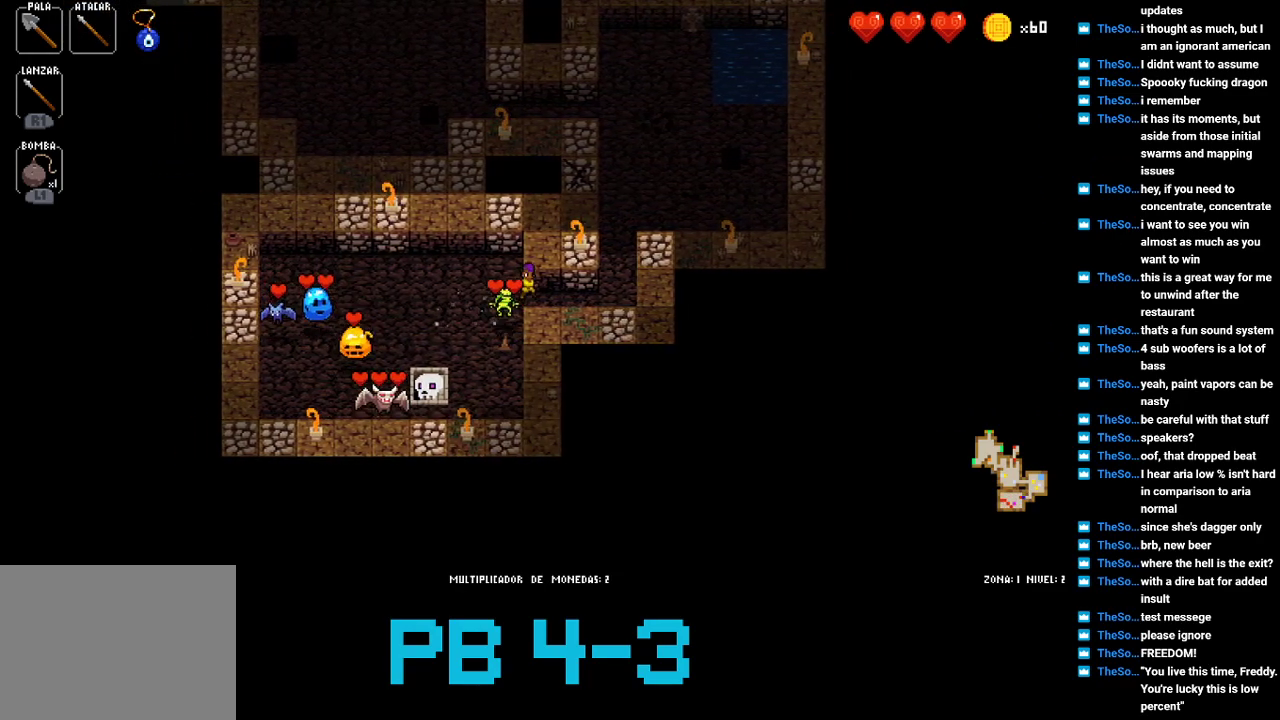
{"buttons": [], "events": [[33, "CIRCLE", "down"], [100, "CIRCLE", "up"], [283, "SQUARE", "down"], [350, "SQUARE", "up"]]}
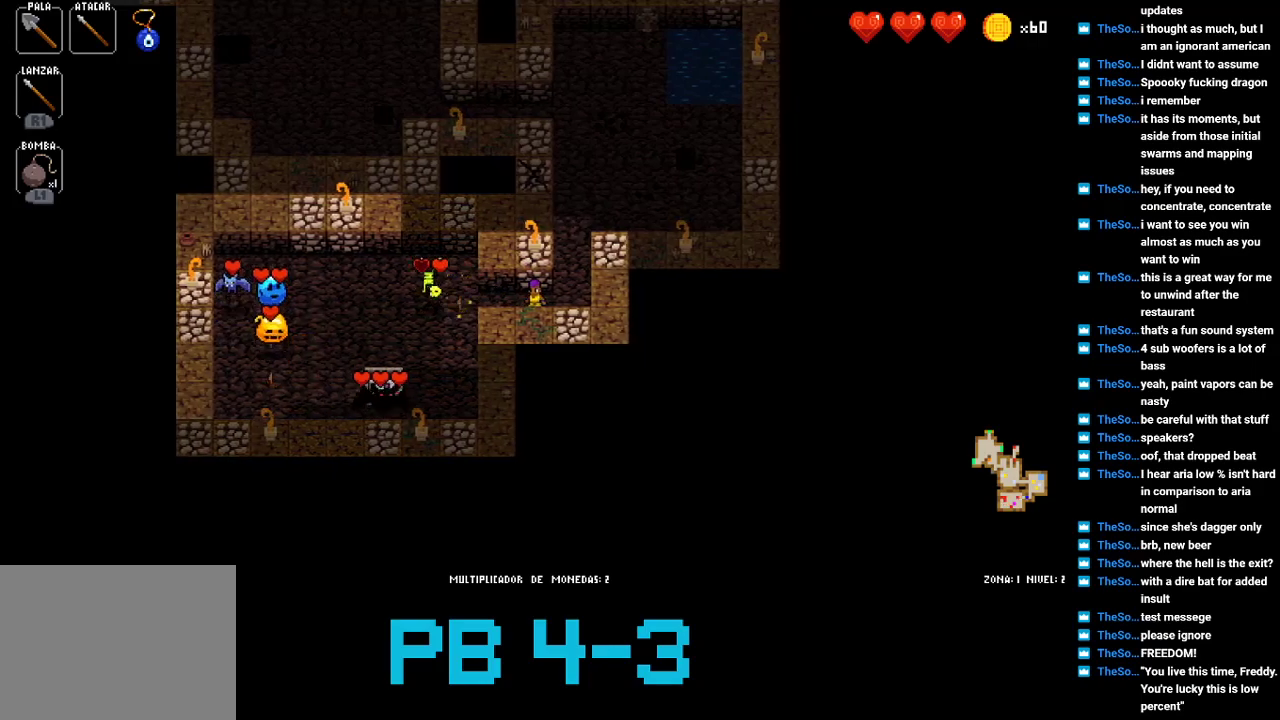
{"buttons": ["SQUARE"], "events": [[17, "SQUARE", "down"], [83, "SQUARE", "up"], [250, "SQUARE", "down"], [367, "SQUARE", "up"], [500, "SQUARE", "down"]]}
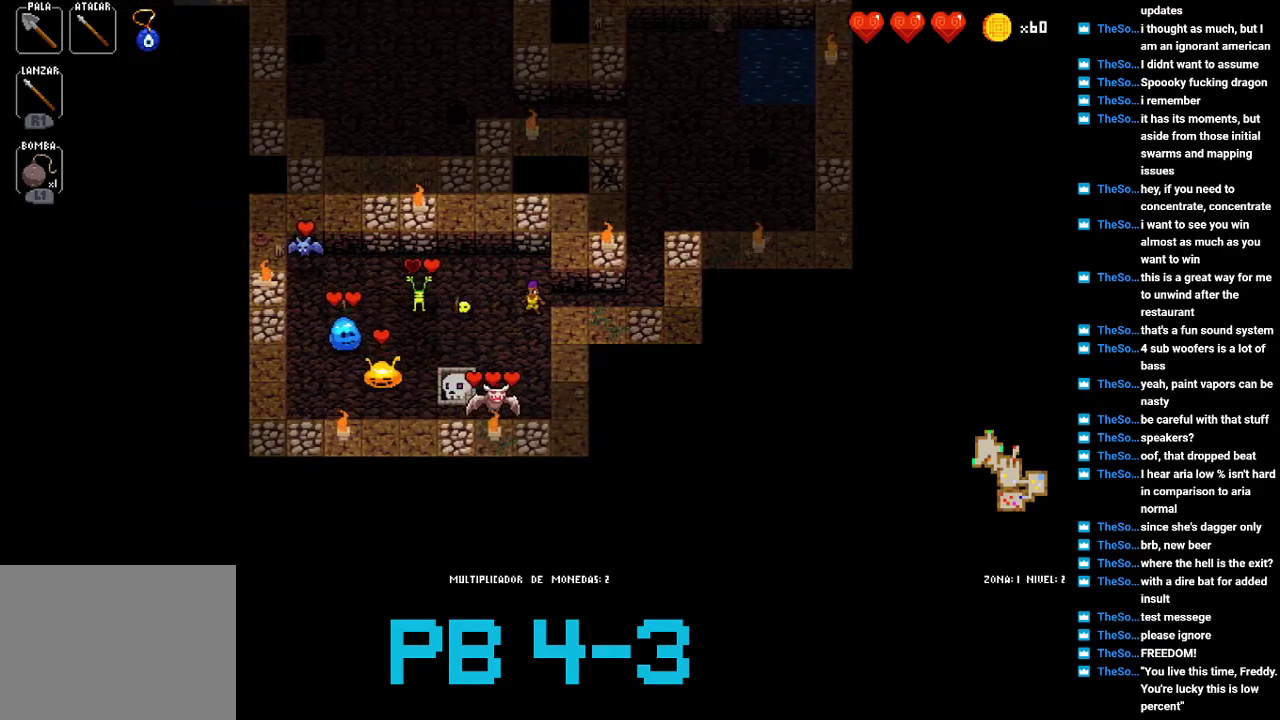
{"buttons": ["CROSS"], "events": [[100, "SQUARE", "up"], [267, "CROSS", "down"], [333, "CROSS", "up"], [467, "CROSS", "down"]]}
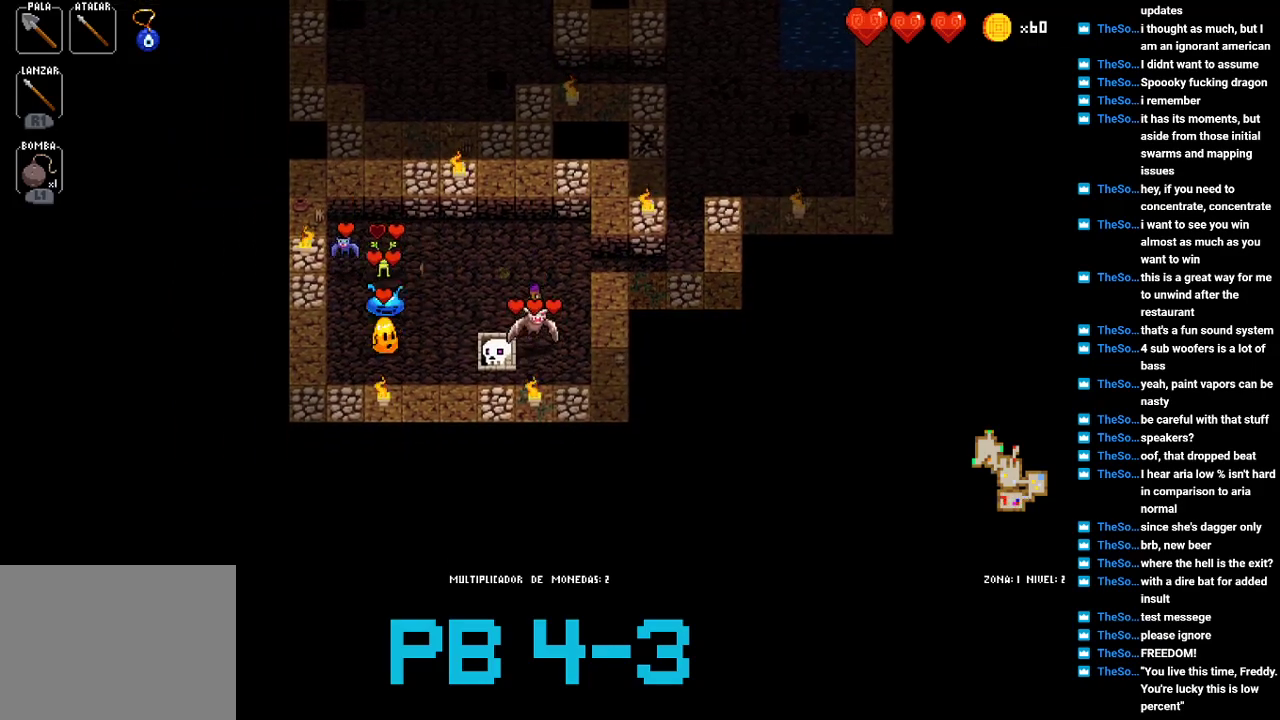
{"buttons": ["CROSS"], "events": [[33, "CROSS", "up"], [183, "TRIANGLE", "down"], [250, "TRIANGLE", "up"], [450, "CROSS", "down"]]}
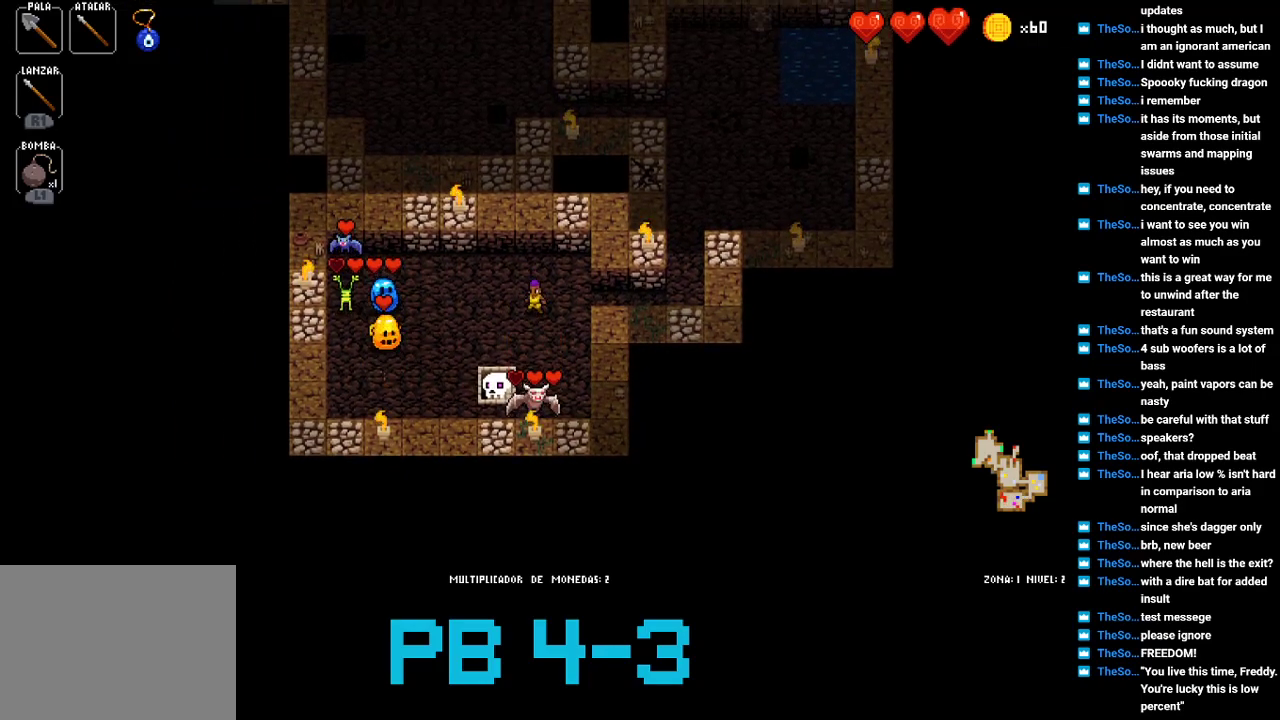
{"buttons": [], "events": [[17, "CROSS", "up"], [150, "CROSS", "down"], [217, "CROSS", "up"], [383, "CROSS", "down"], [450, "CROSS", "up"]]}
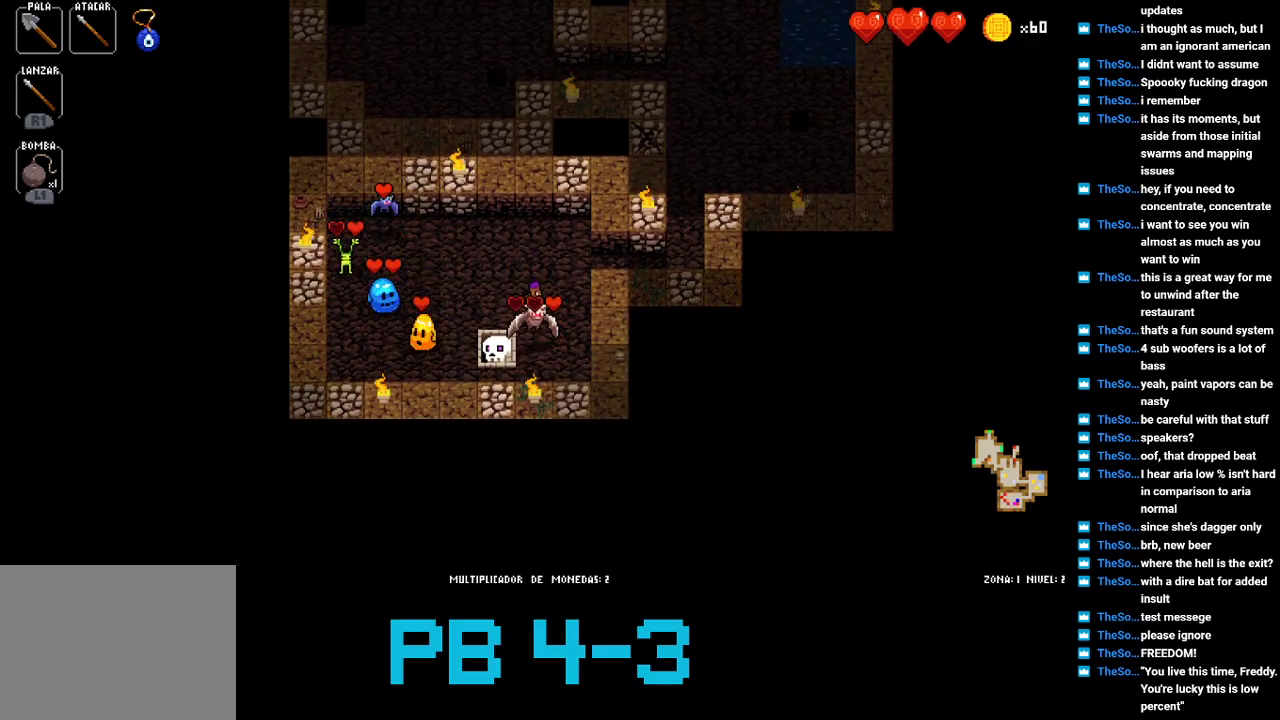
{"buttons": [], "events": [[100, "CROSS", "down"], [167, "CROSS", "up"], [300, "SQUARE", "down"], [400, "SQUARE", "up"]]}
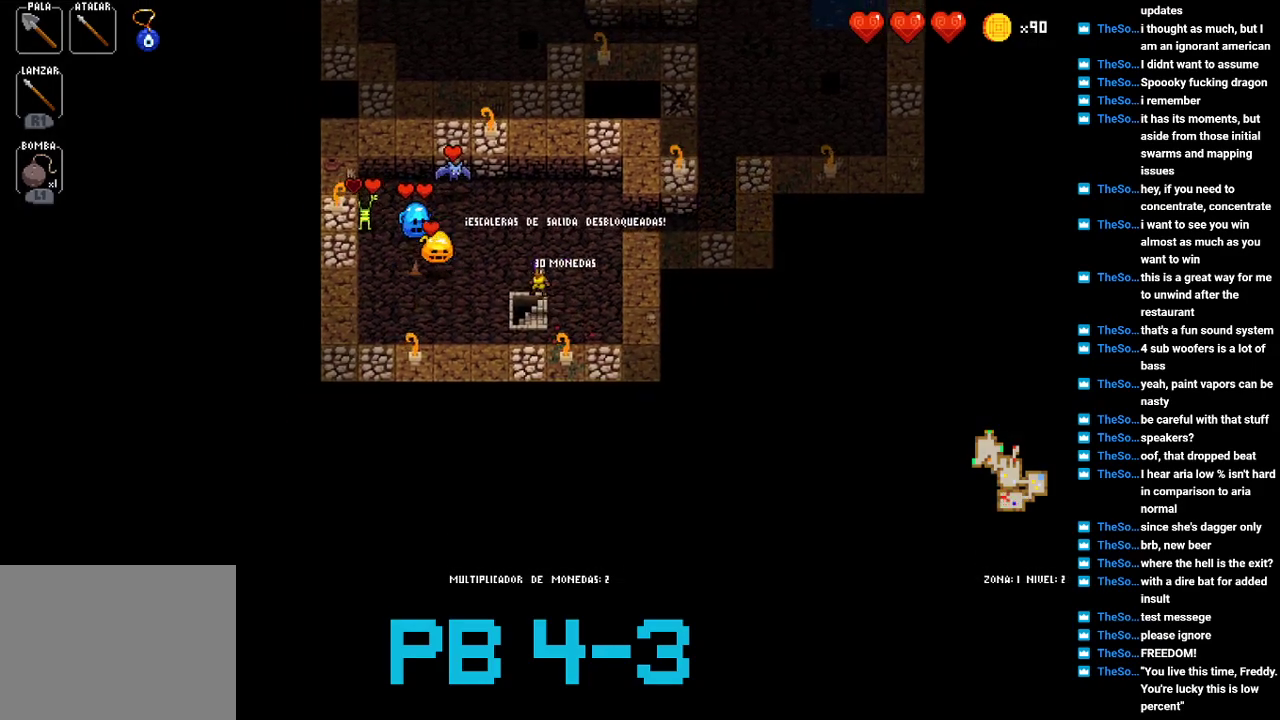
{"buttons": [], "events": []}
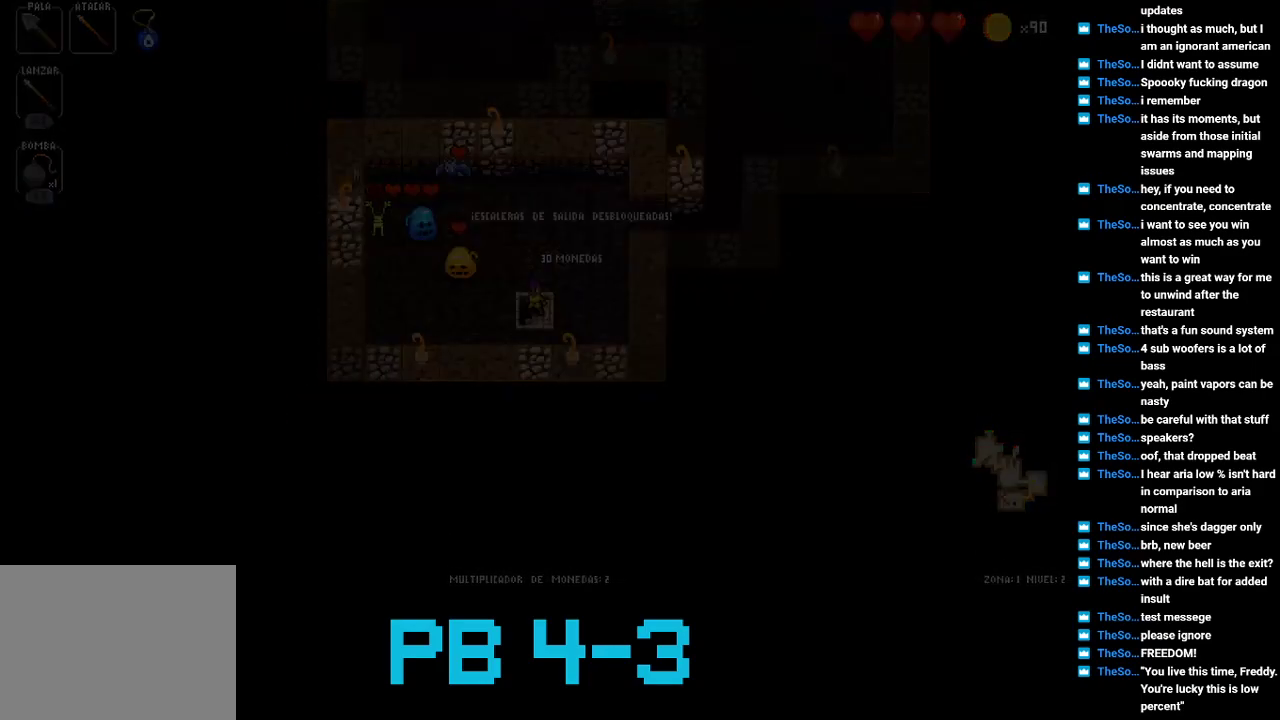
{"buttons": [], "events": [[383, "CROSS", "down"], [450, "CROSS", "up"]]}
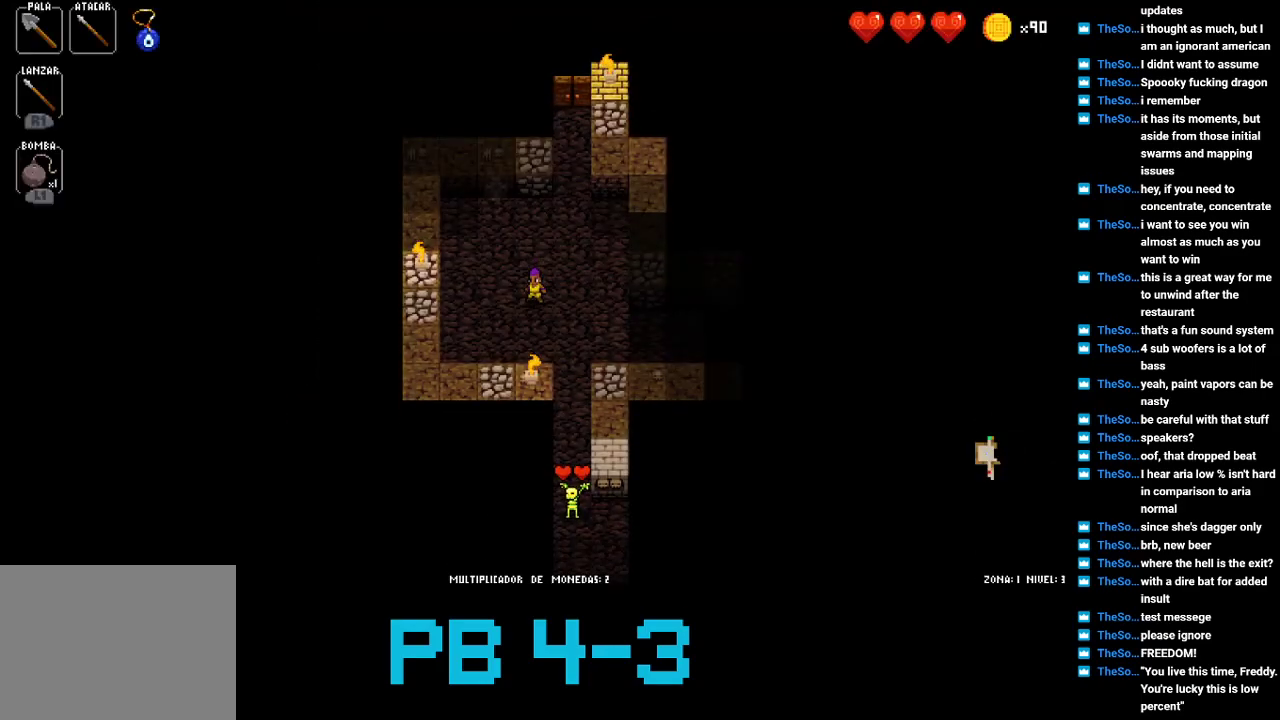
{"buttons": [], "events": [[117, "CROSS", "down"], [200, "CROSS", "up"], [333, "CIRCLE", "down"], [400, "CIRCLE", "up"]]}
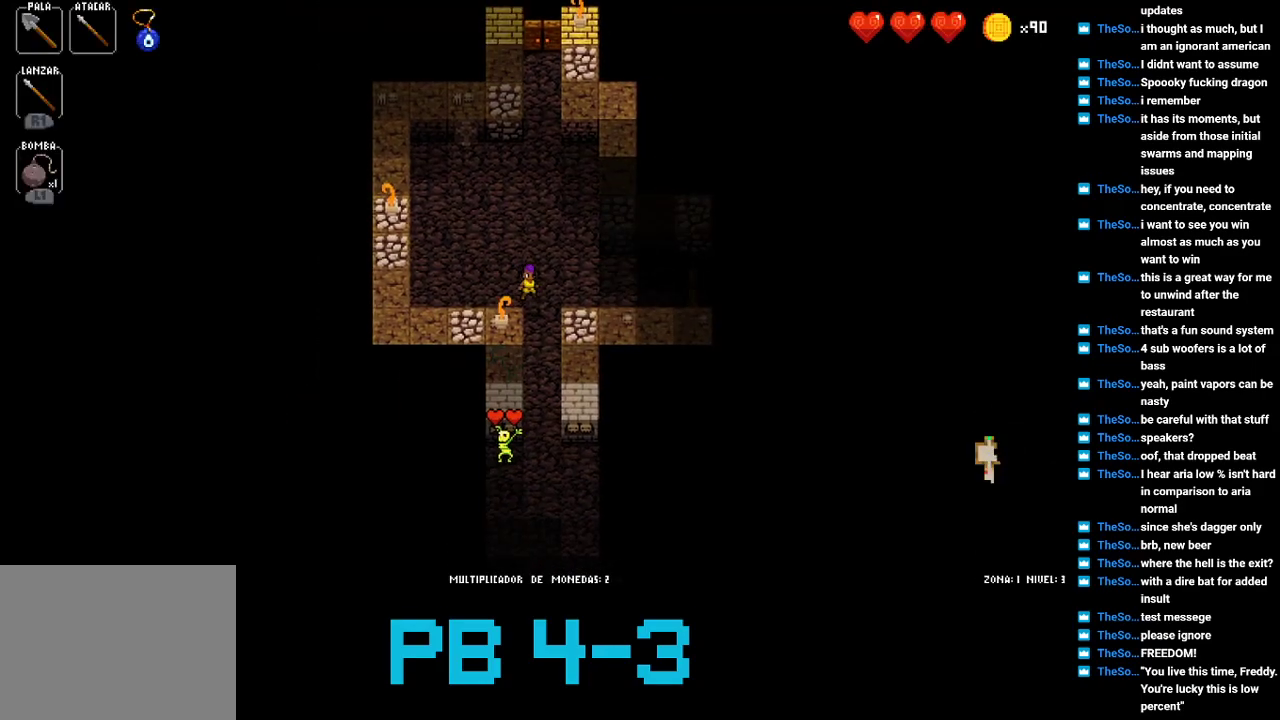
{"buttons": ["CROSS"], "events": [[33, "CROSS", "down"], [100, "CROSS", "up"], [233, "CROSS", "down"], [333, "CROSS", "up"], [433, "CROSS", "down"]]}
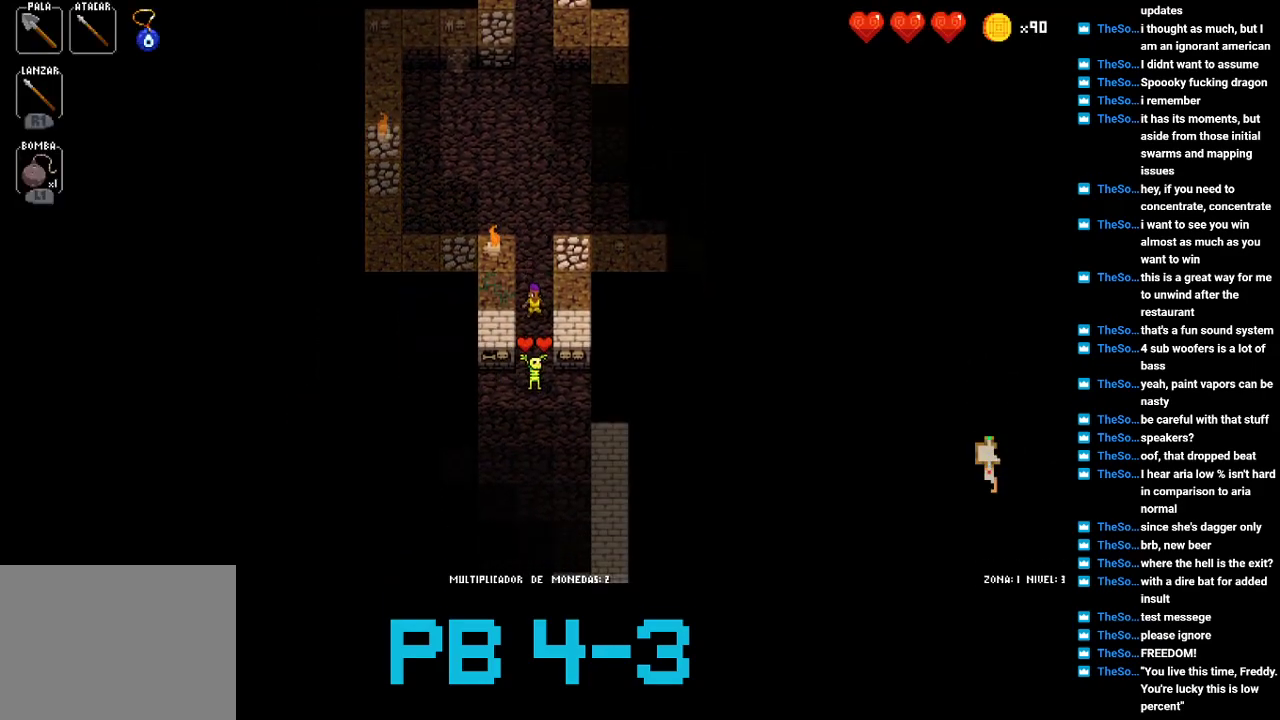
{"buttons": [], "events": [[17, "CROSS", "up"], [183, "CROSS", "down"], [250, "CROSS", "up"], [383, "CROSS", "down"], [450, "CROSS", "up"]]}
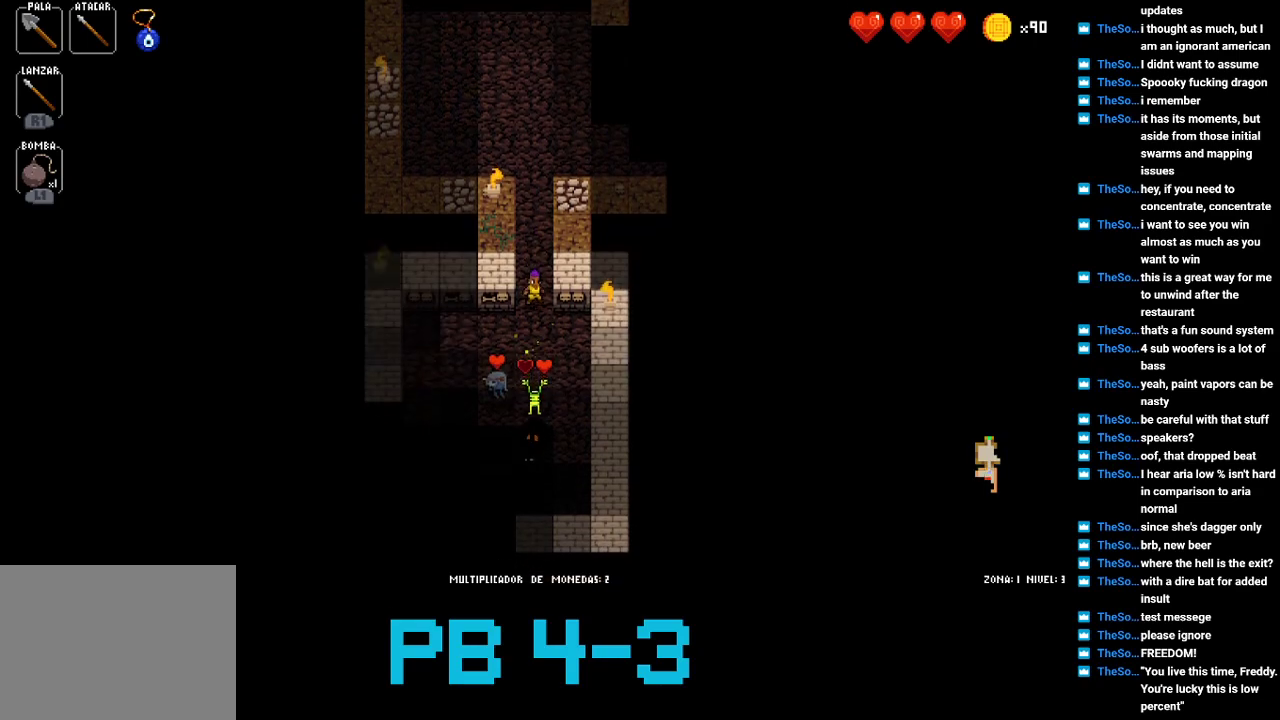
{"buttons": [], "events": [[83, "TRIANGLE", "down"], [200, "TRIANGLE", "up"], [333, "TRIANGLE", "down"], [400, "TRIANGLE", "up"]]}
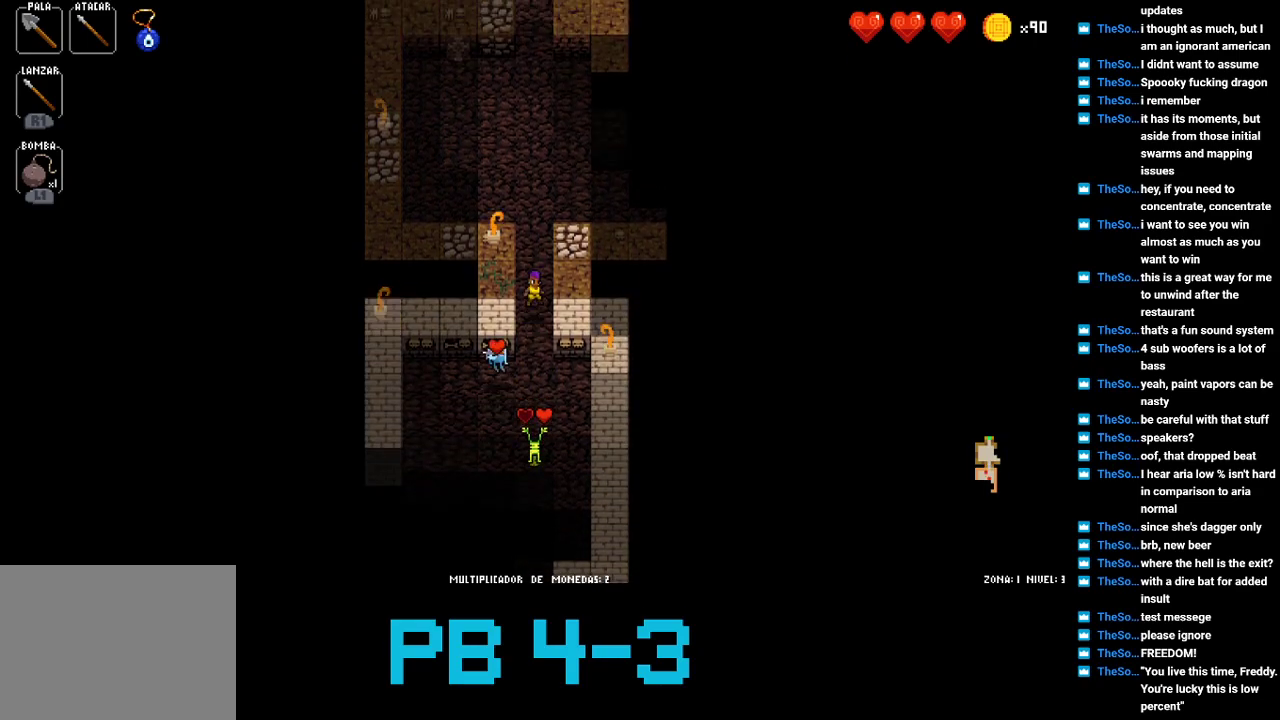
{"buttons": ["CROSS"], "events": [[33, "CROSS", "down"], [133, "CROSS", "up"], [233, "TRIANGLE", "down"], [300, "TRIANGLE", "up"], [467, "CROSS", "down"]]}
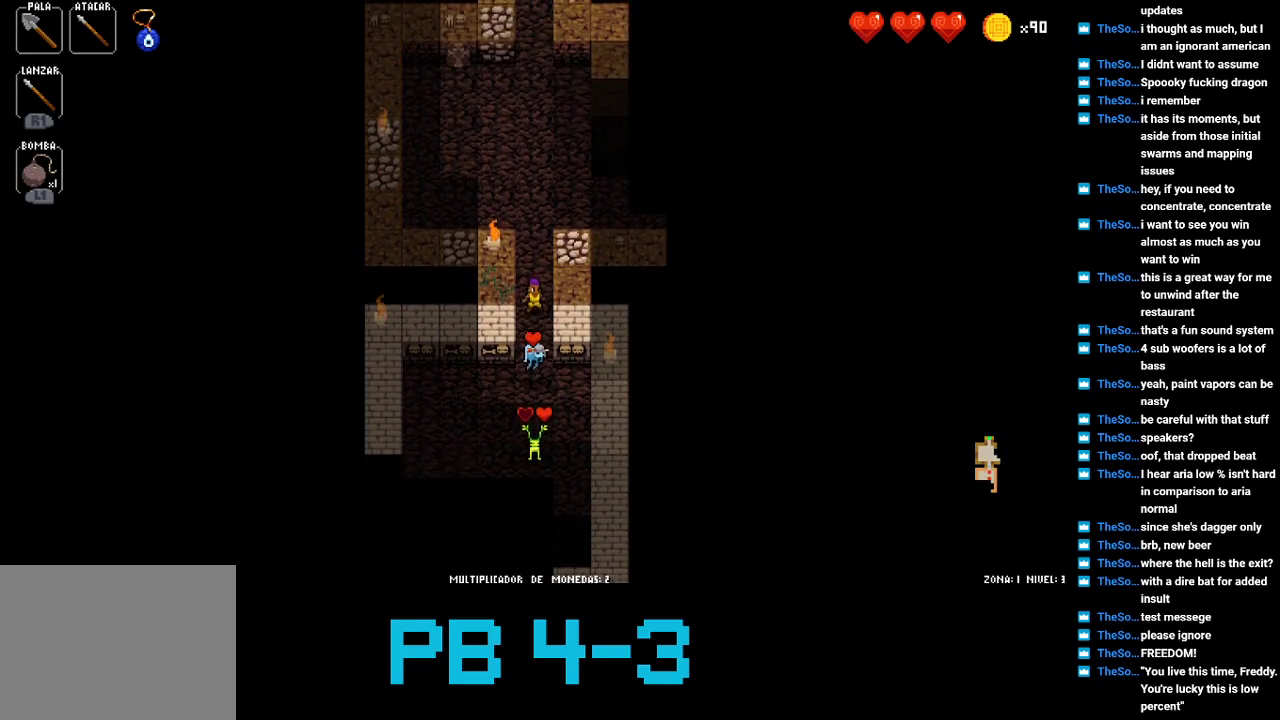
{"buttons": ["CROSS"], "events": [[50, "CROSS", "up"], [217, "CROSS", "down"], [283, "CROSS", "up"], [450, "CROSS", "down"]]}
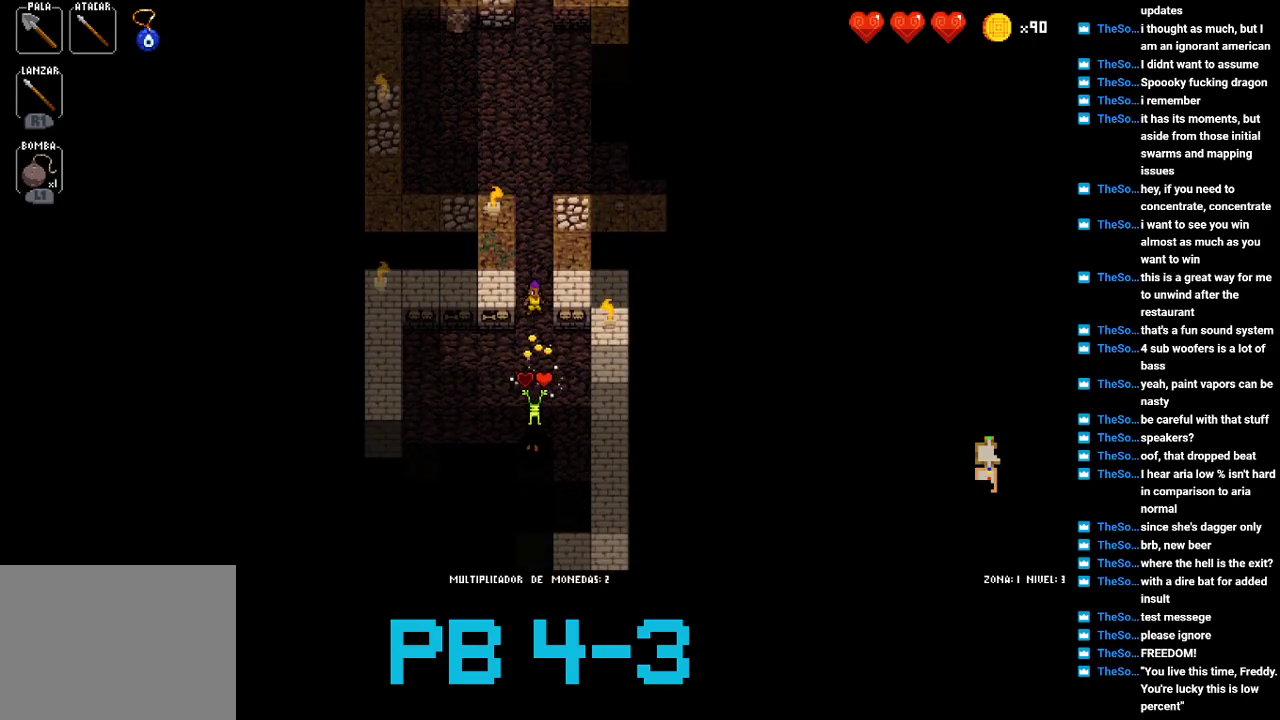
{"buttons": [], "events": [[17, "CROSS", "up"], [150, "CROSS", "down"], [250, "CROSS", "up"], [400, "CROSS", "down"], [467, "CROSS", "up"]]}
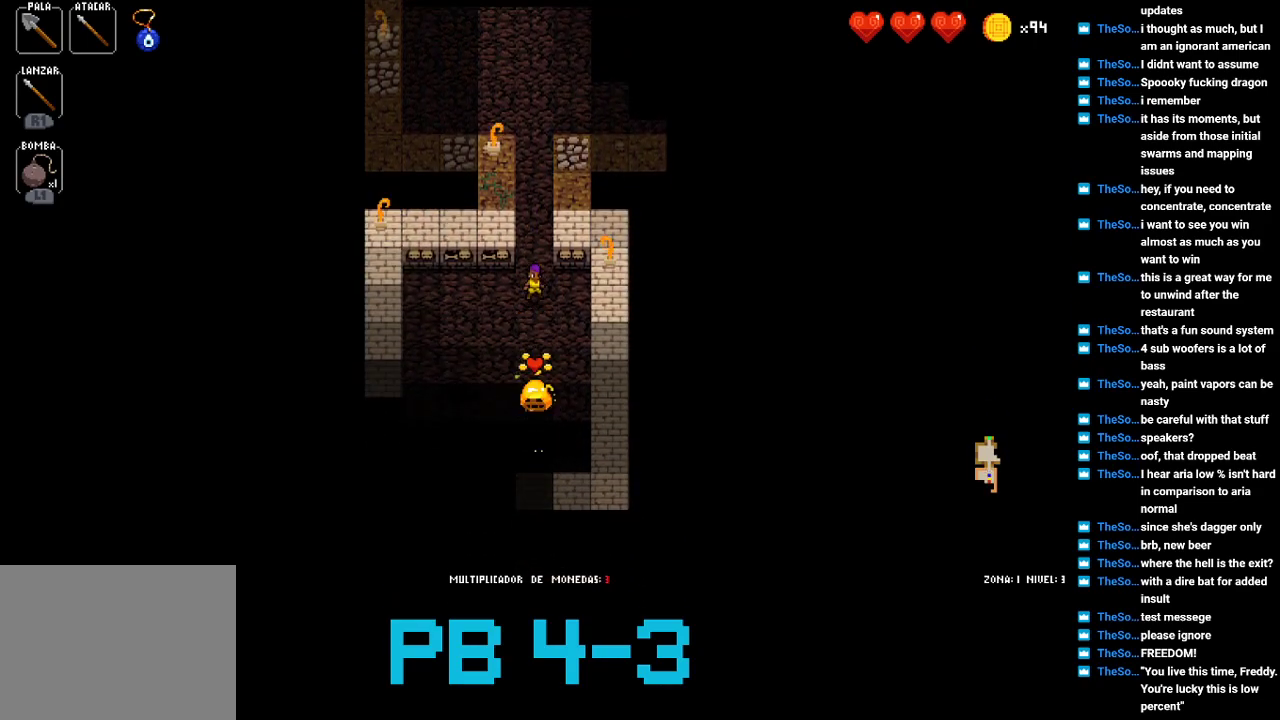
{"buttons": [], "events": [[100, "CROSS", "down"], [167, "CROSS", "up"], [333, "CROSS", "down"], [400, "CROSS", "up"]]}
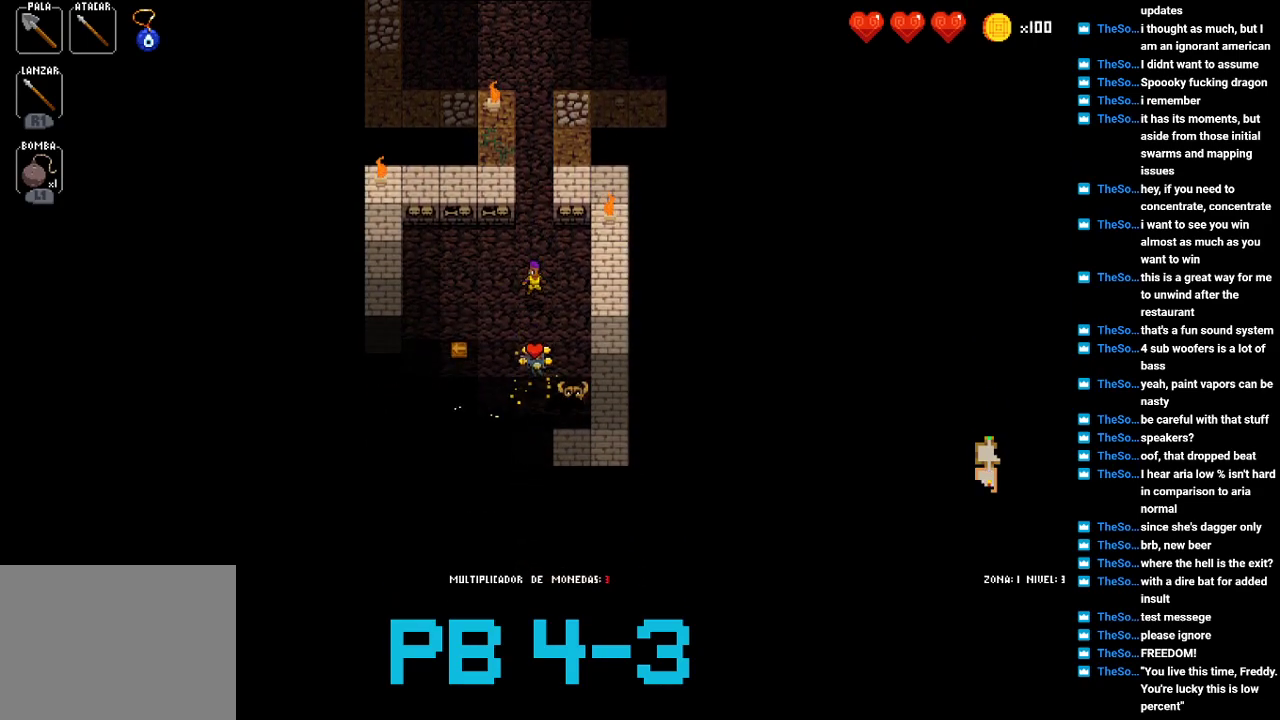
{"buttons": ["CROSS"], "events": [[67, "CROSS", "down"], [100, "CROSS", "up"], [250, "TRIANGLE", "down"], [317, "TRIANGLE", "up"], [450, "CROSS", "down"]]}
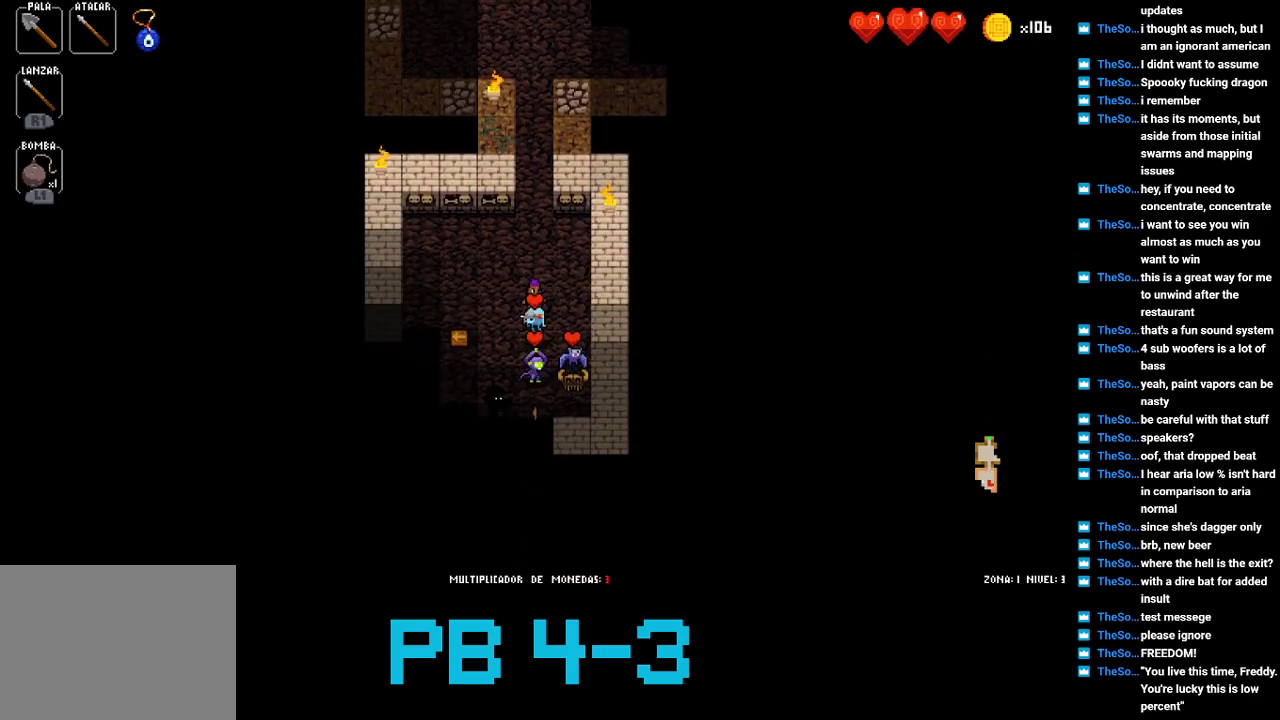
{"buttons": [], "events": [[17, "CROSS", "up"], [150, "CROSS", "down"], [250, "CROSS", "up"], [383, "CROSS", "down"], [417, "CROSS", "up"]]}
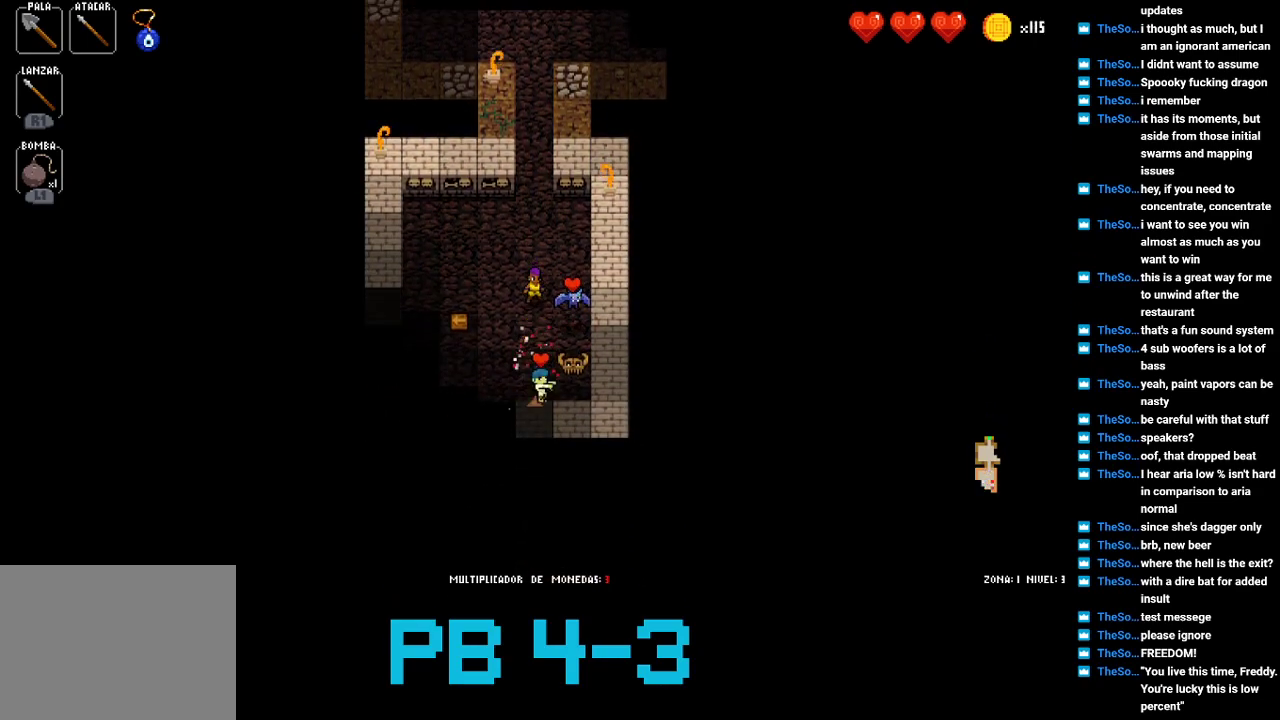
{"buttons": [], "events": [[67, "TRIANGLE", "down"], [167, "TRIANGLE", "up"], [267, "TRIANGLE", "down"], [367, "TRIANGLE", "up"]]}
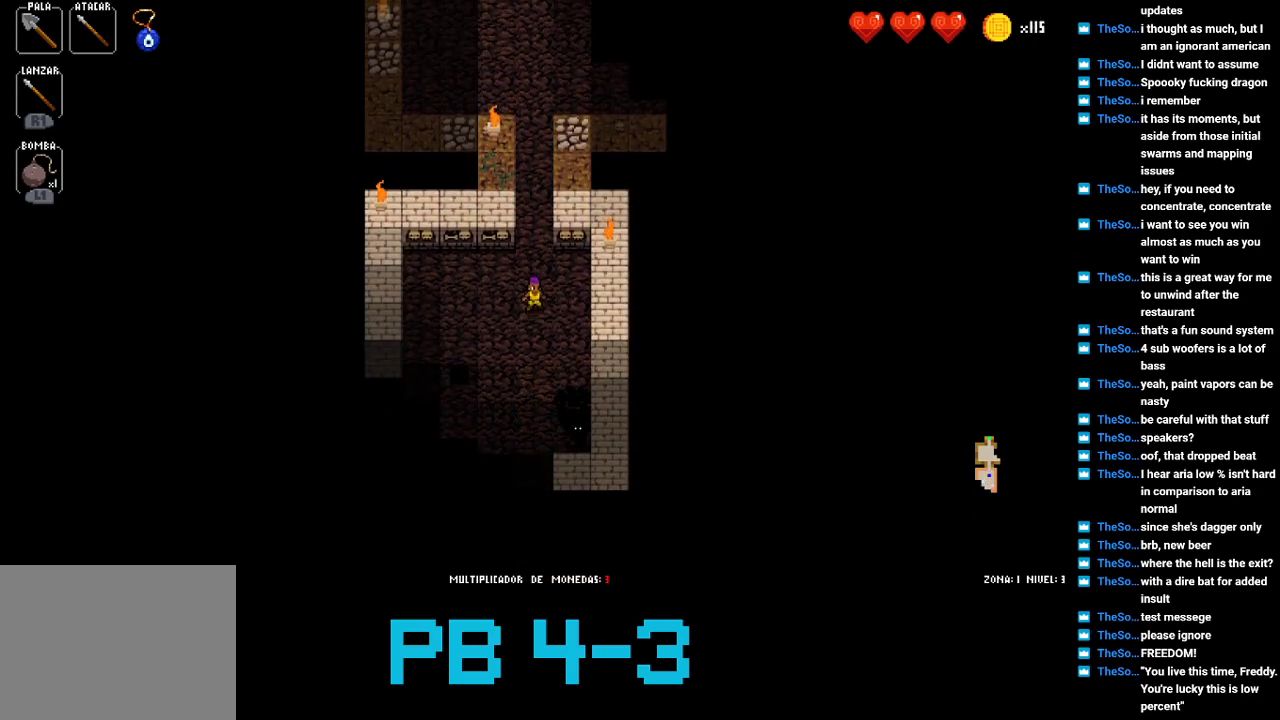
{"buttons": ["TRIANGLE"], "events": [[33, "CROSS", "down"], [100, "CROSS", "up"], [200, "CROSS", "down"], [317, "CROSS", "up"], [450, "TRIANGLE", "down"]]}
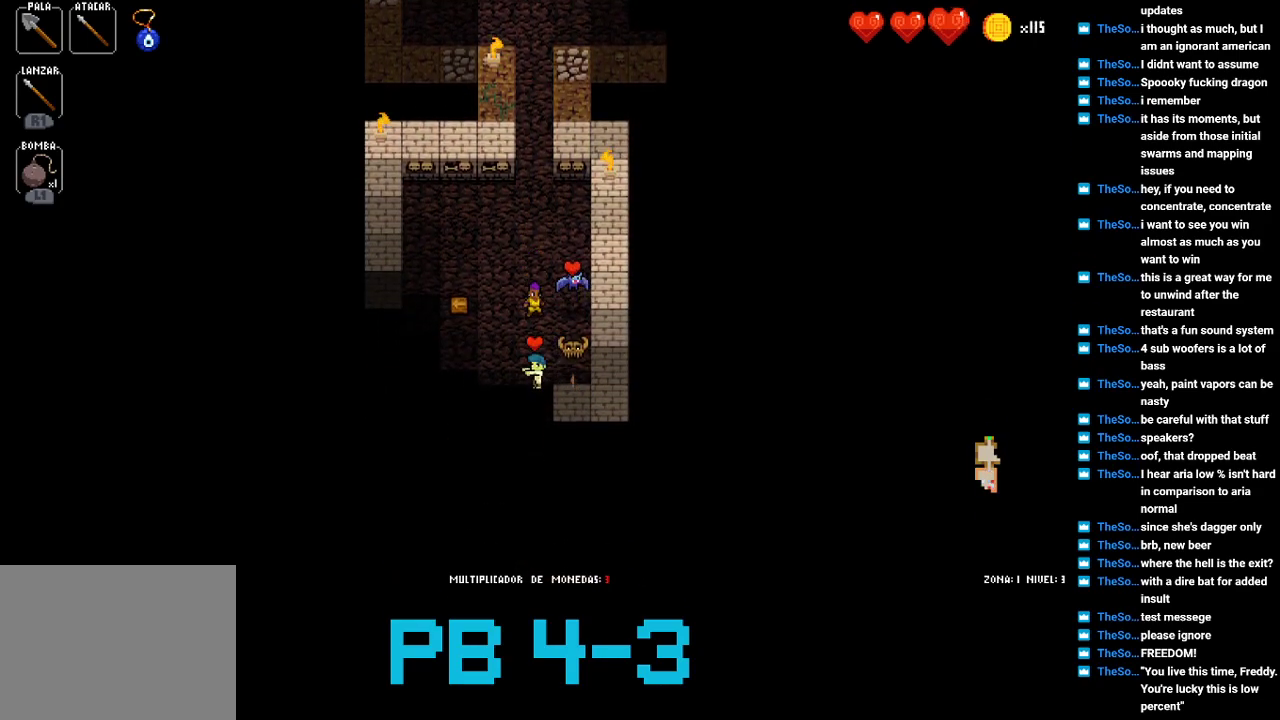
{"buttons": [], "events": [[17, "TRIANGLE", "up"], [150, "TRIANGLE", "down"], [217, "TRIANGLE", "up"], [350, "CROSS", "down"], [417, "CROSS", "up"]]}
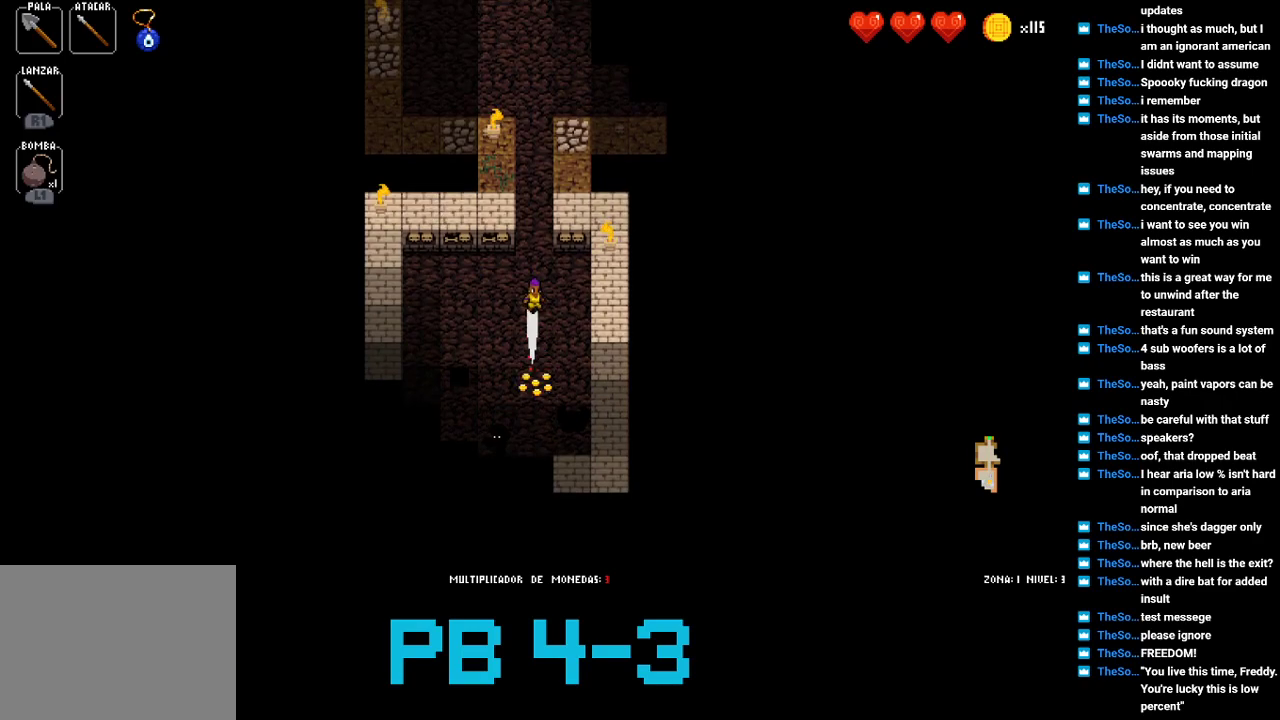
{"buttons": ["CROSS"], "events": [[67, "CROSS", "down"], [167, "CROSS", "up"], [267, "CROSS", "down"], [333, "CROSS", "up"], [467, "CROSS", "down"]]}
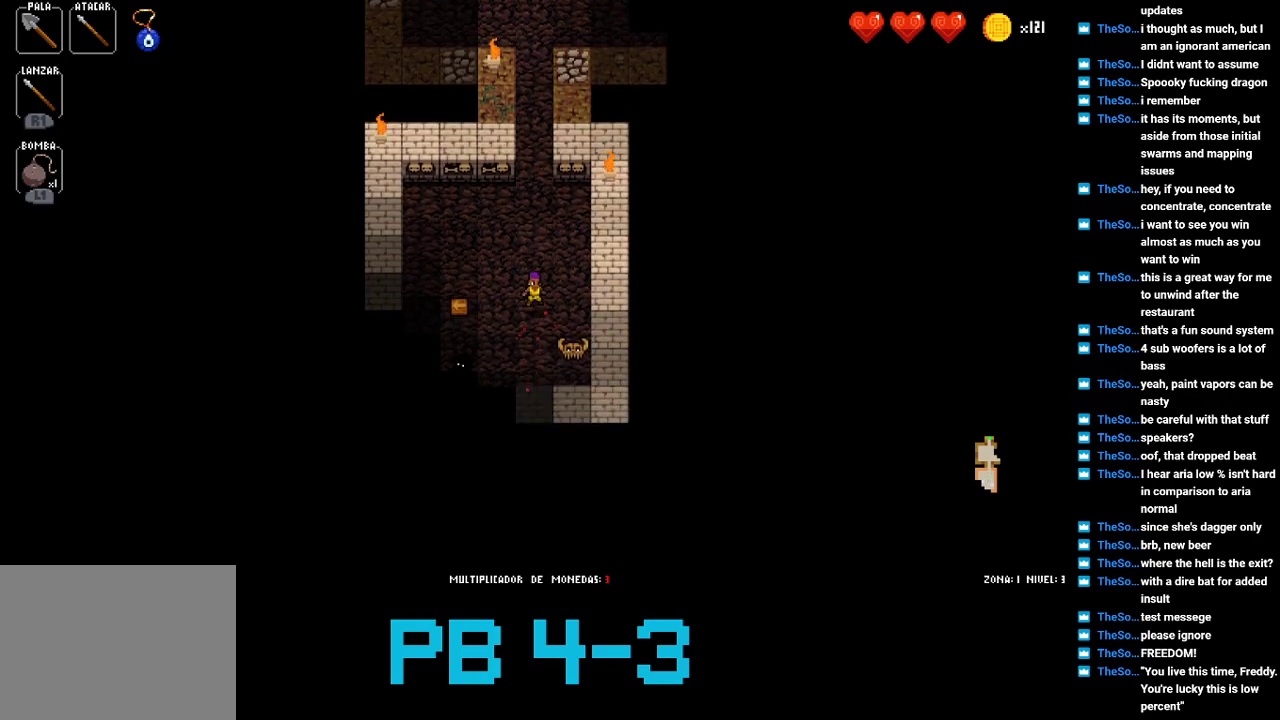
{"buttons": ["SQUARE"], "events": [[67, "CROSS", "up"], [167, "CROSS", "down"], [283, "CROSS", "up"], [417, "SQUARE", "down"]]}
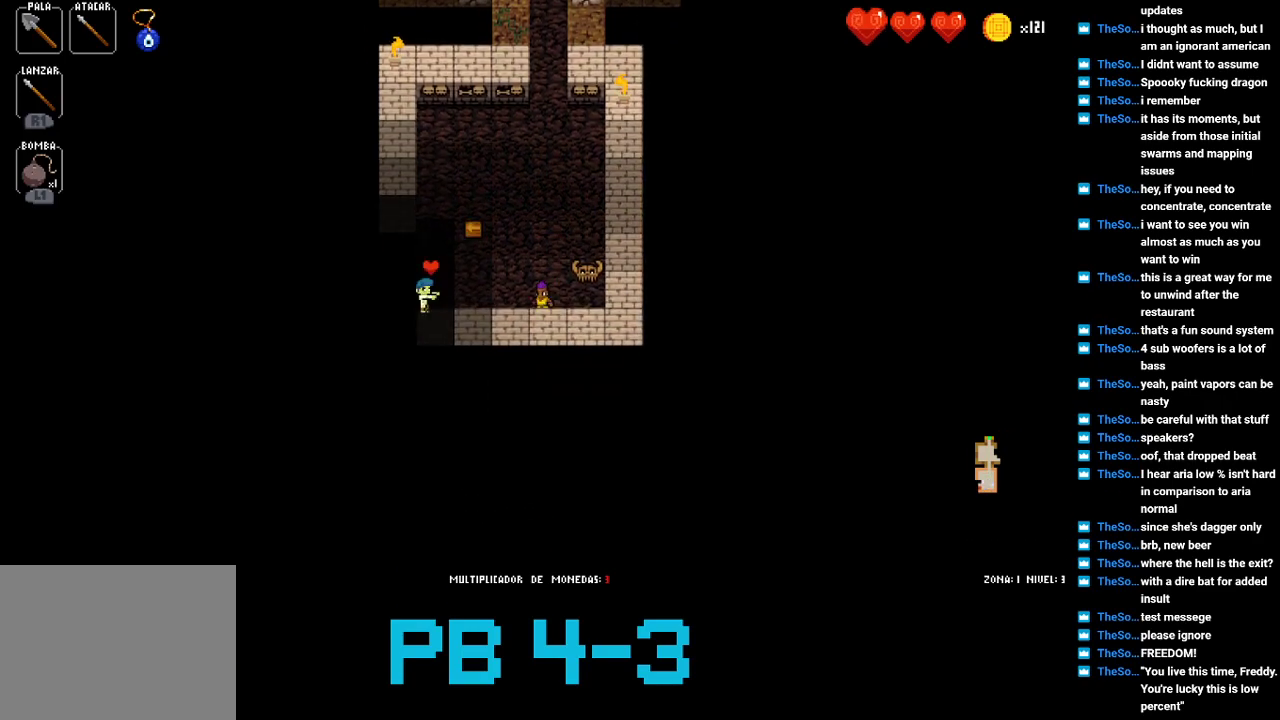
{"buttons": [], "events": [[17, "SQUARE", "up"], [117, "SQUARE", "down"], [217, "SQUARE", "up"], [350, "CIRCLE", "down"], [450, "CIRCLE", "up"]]}
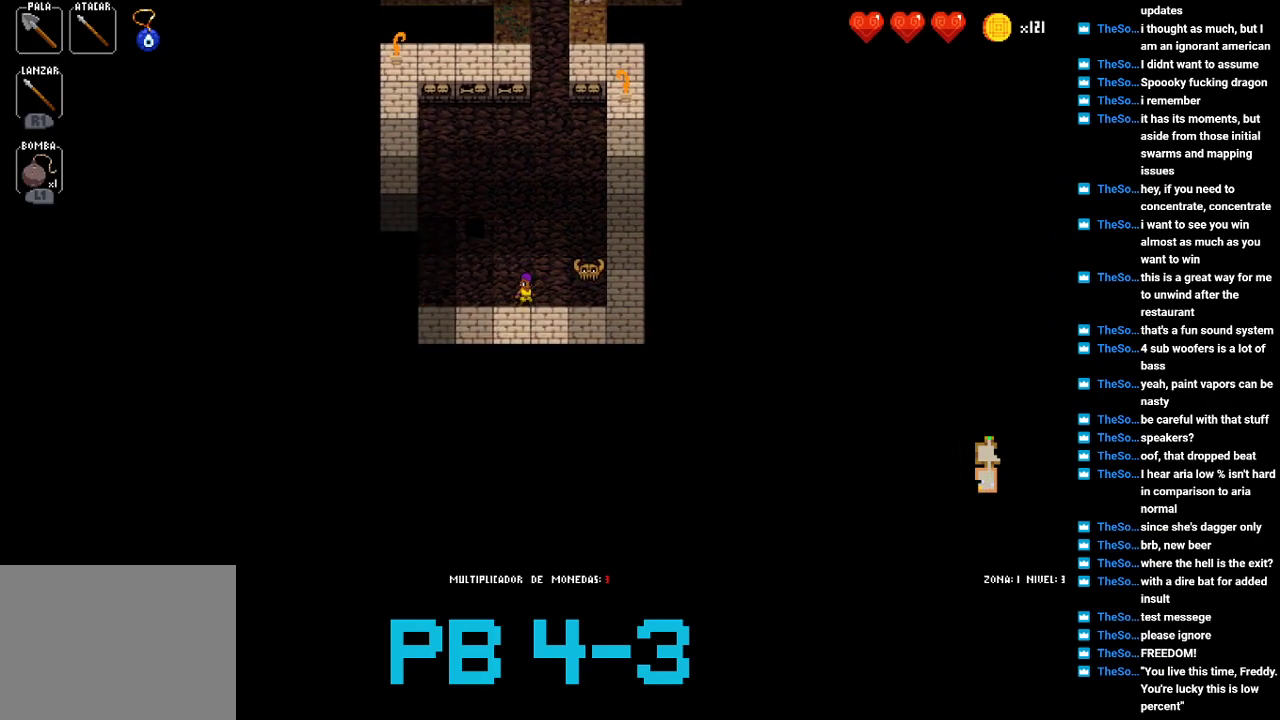
{"buttons": ["TRIANGLE"], "events": [[83, "TRIANGLE", "down"], [167, "TRIANGLE", "up"], [300, "CROSS", "down"], [367, "CROSS", "up"], [500, "TRIANGLE", "down"]]}
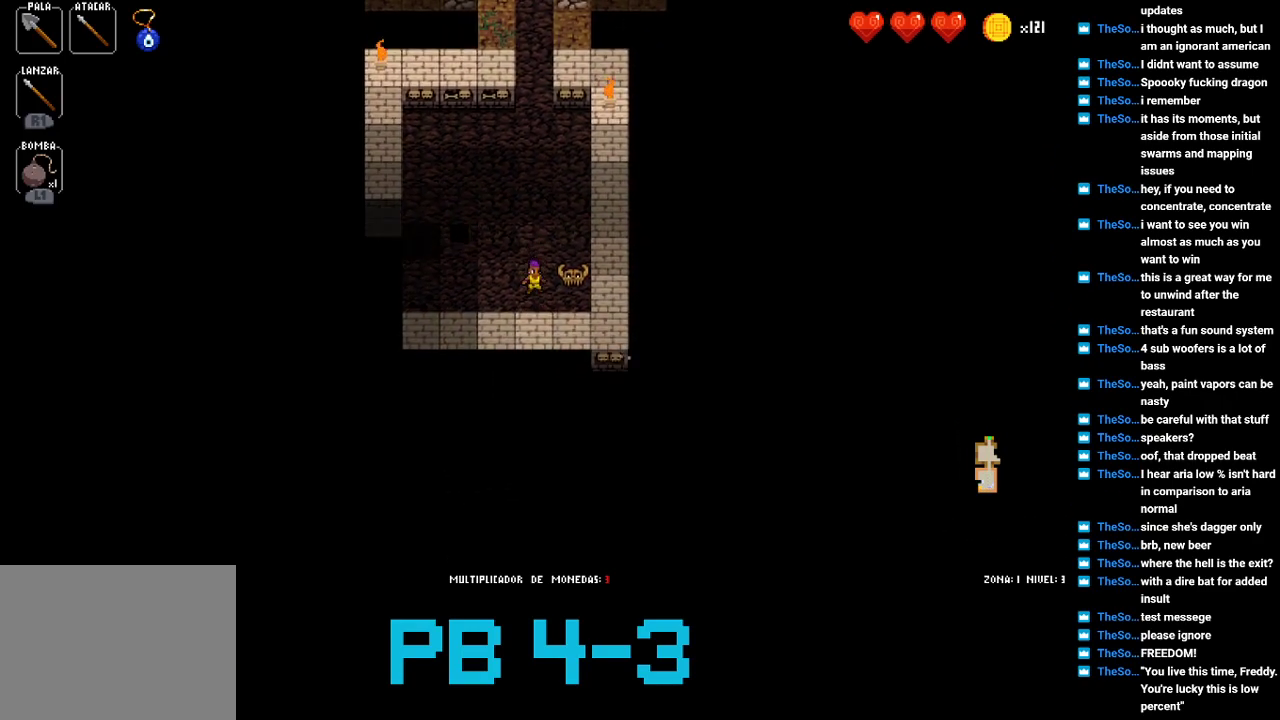
{"buttons": ["TRIANGLE"], "events": [[67, "TRIANGLE", "up"], [233, "CROSS", "down"], [317, "CROSS", "up"], [417, "TRIANGLE", "down"]]}
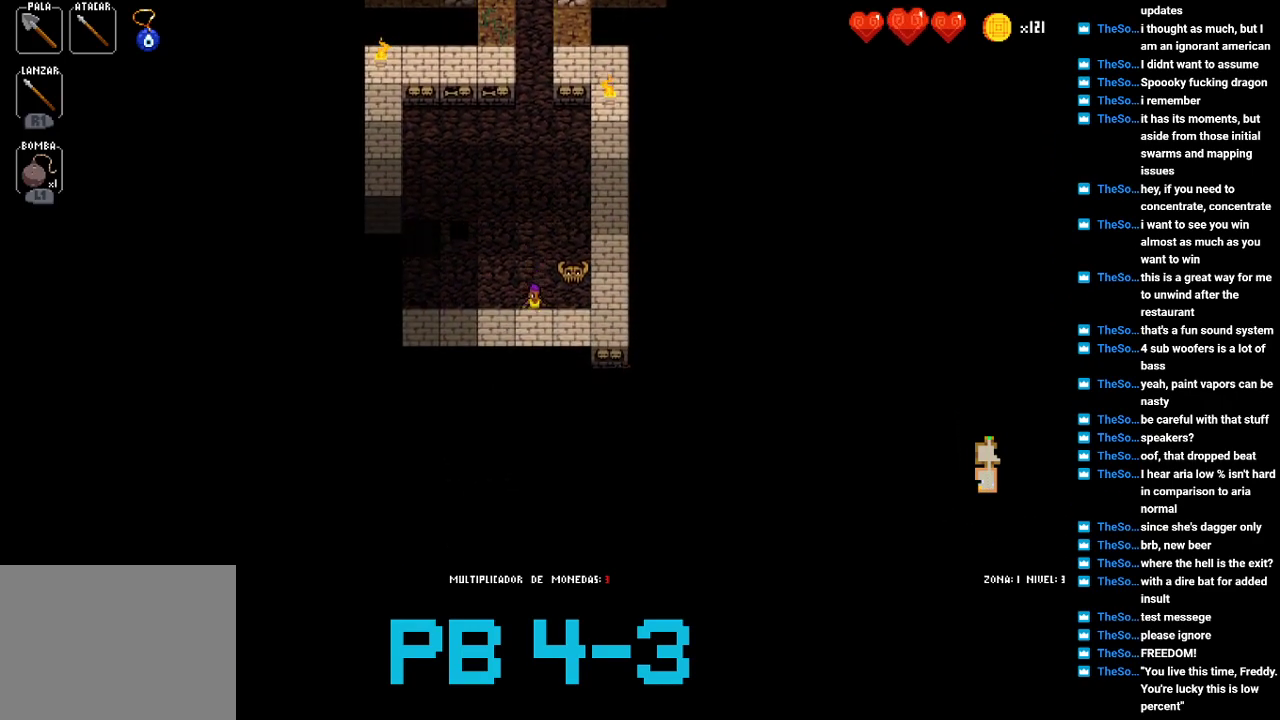
{"buttons": [], "events": [[17, "TRIANGLE", "up"], [150, "CROSS", "down"], [250, "CROSS", "up"], [350, "TRIANGLE", "down"], [450, "TRIANGLE", "up"]]}
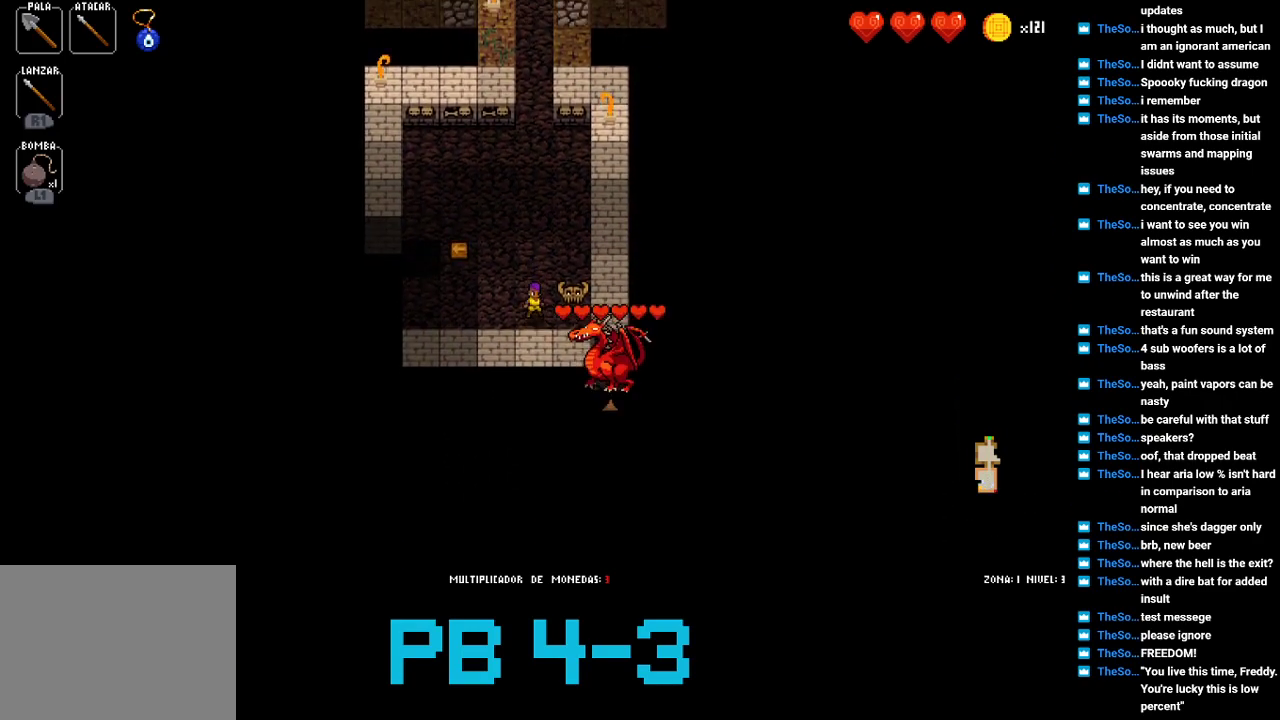
{"buttons": [], "events": [[100, "CROSS", "down"], [167, "CROSS", "up"], [300, "TRIANGLE", "down"], [400, "TRIANGLE", "up"]]}
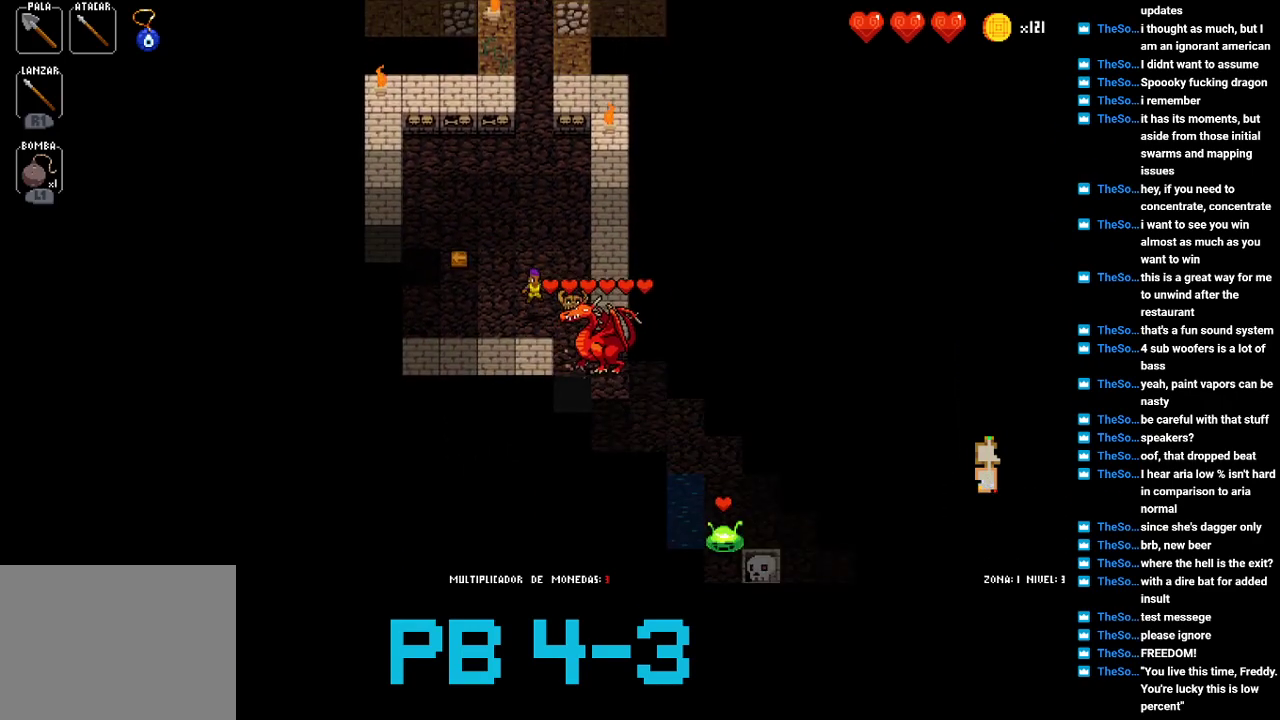
{"buttons": ["TRIANGLE"], "events": [[33, "CROSS", "down"], [100, "CROSS", "up"], [233, "TRIANGLE", "down"], [300, "TRIANGLE", "up"], [450, "TRIANGLE", "down"]]}
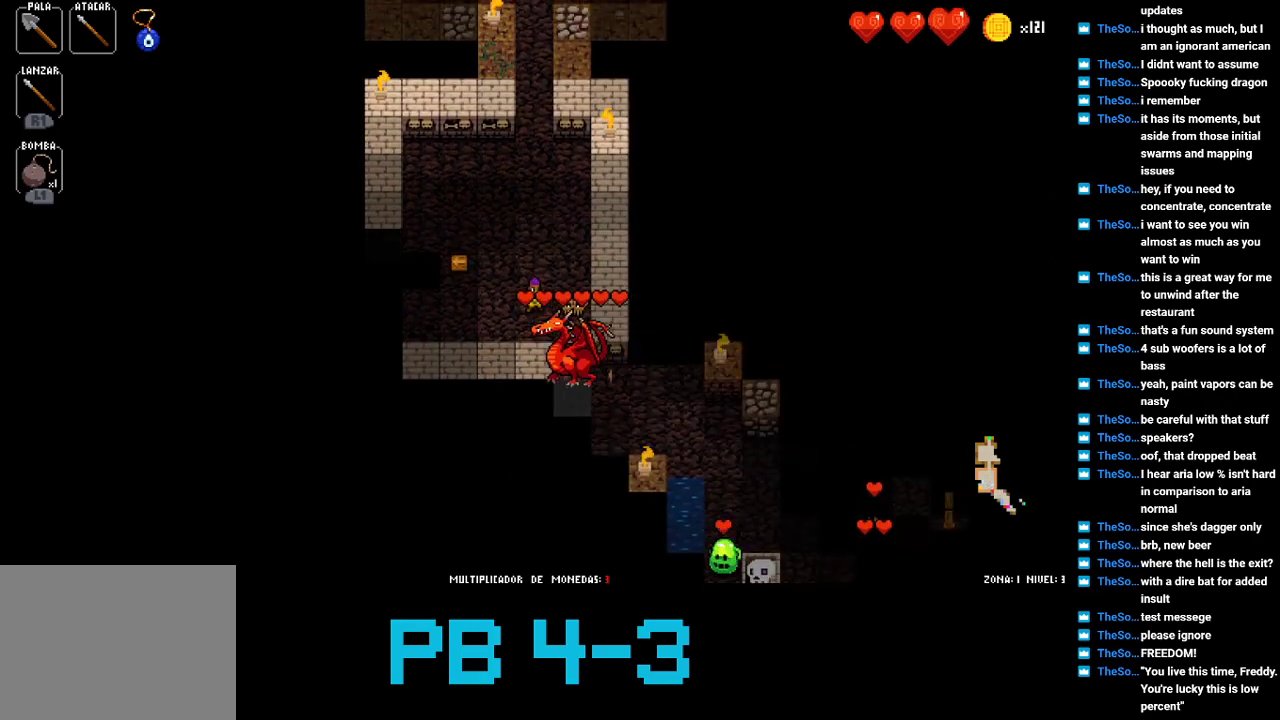
{"buttons": [], "events": [[17, "TRIANGLE", "up"], [183, "CROSS", "down"], [283, "CROSS", "up"], [383, "TRIANGLE", "down"], [450, "TRIANGLE", "up"]]}